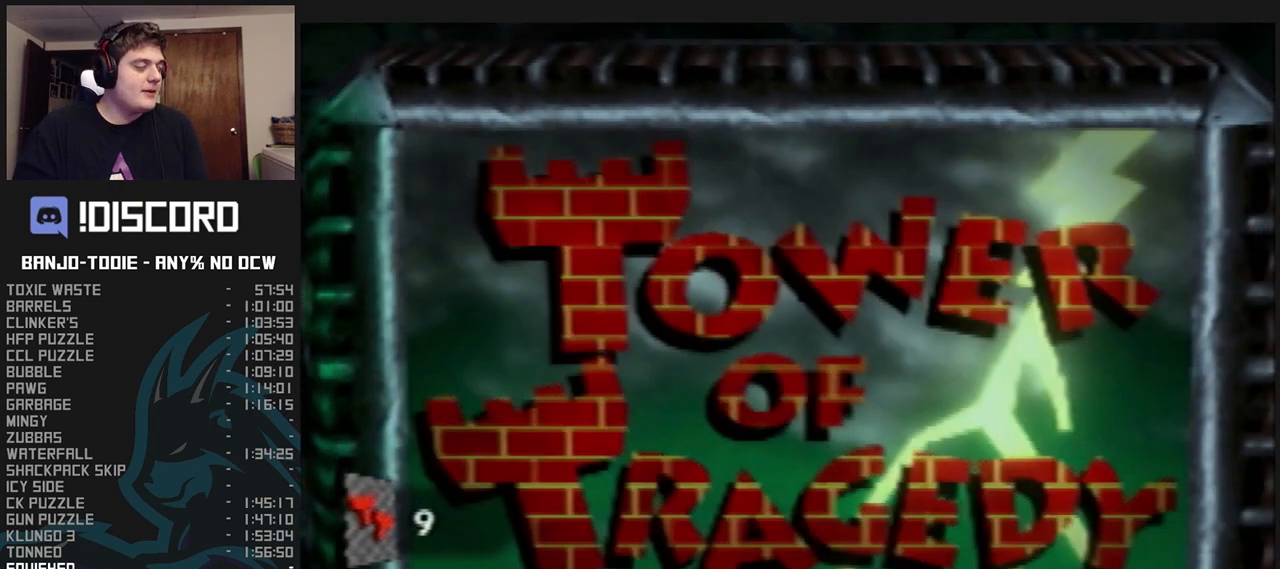
Gameplay with a controller (Nintendo layout); each line is a JSON object with the inputs held at the frame after it (dt_ms = milliseconds from this image to that frame). "events" lists button and stick changes between this image and that frame as [ms after this image, input, new state], when the widget could be followed in between. Not read: L3 R3.
{"dt_ms": 500, "buttons": ["L1"], "left_stick": "center", "events": []}
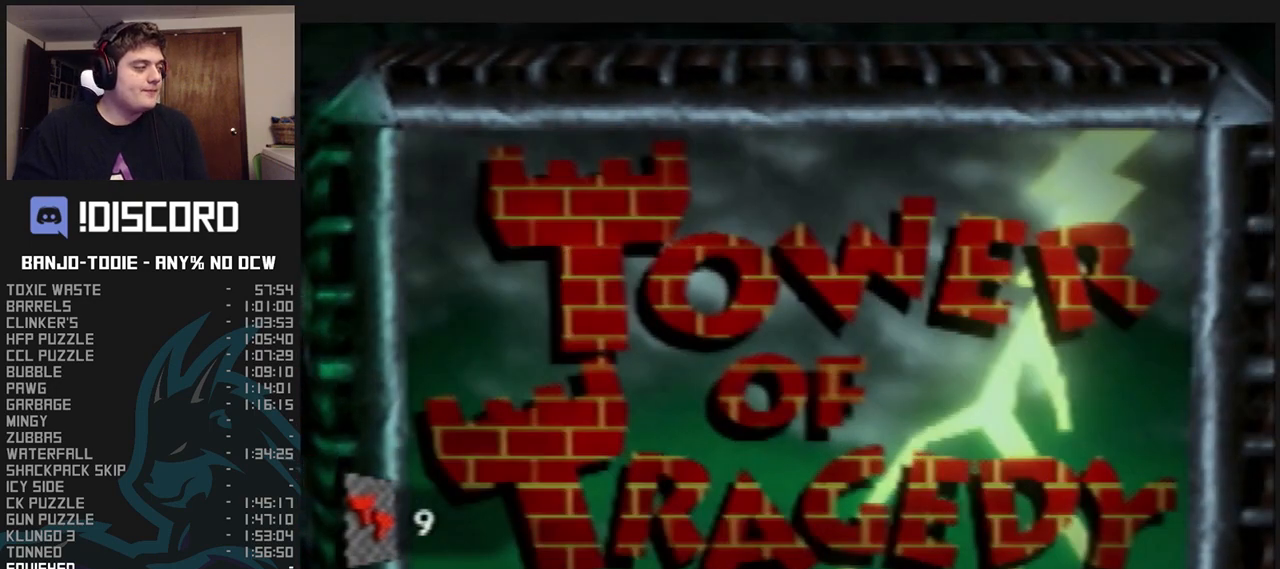
{"dt_ms": 500, "buttons": ["L1"], "left_stick": "center", "events": []}
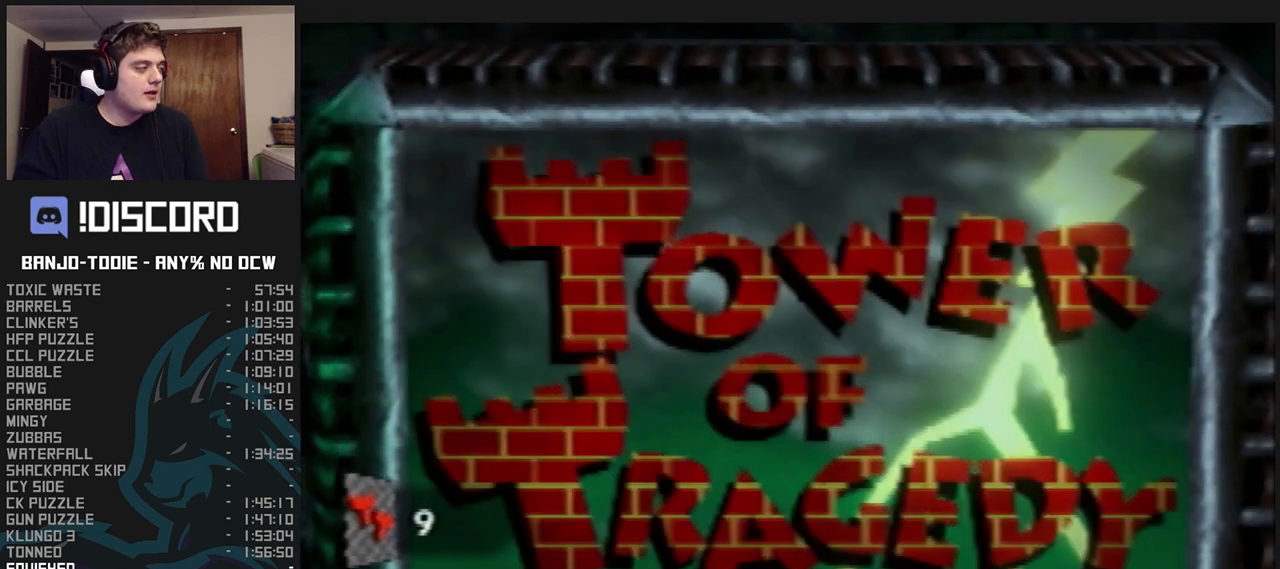
{"dt_ms": 500, "buttons": ["L1"], "left_stick": "center", "events": []}
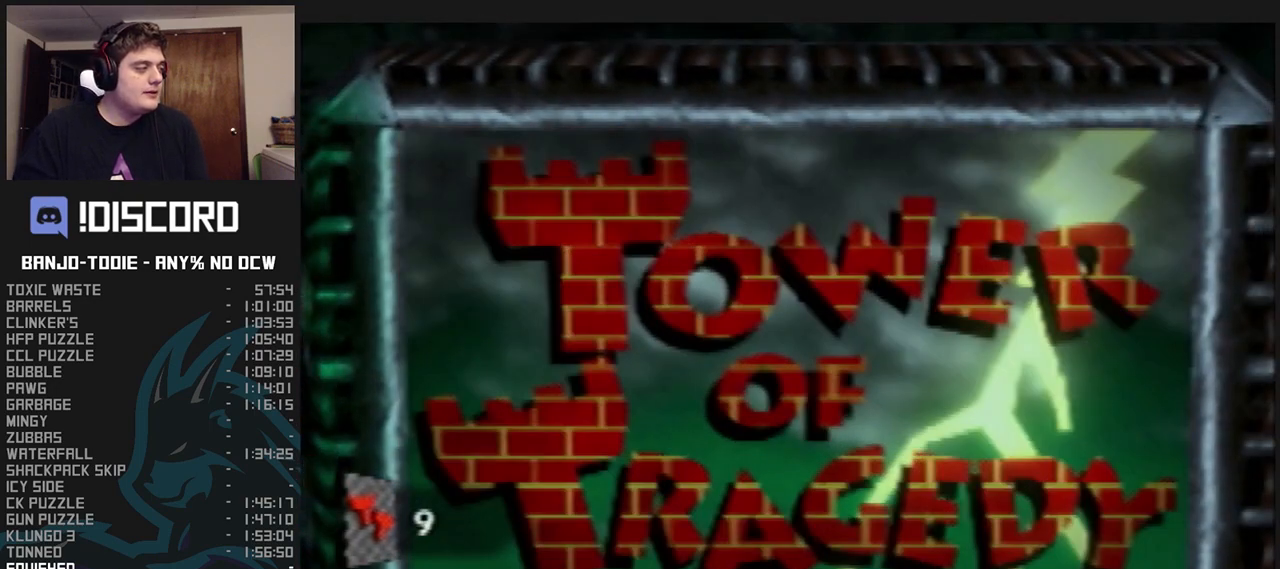
{"dt_ms": 500, "buttons": ["L1"], "left_stick": "center", "events": []}
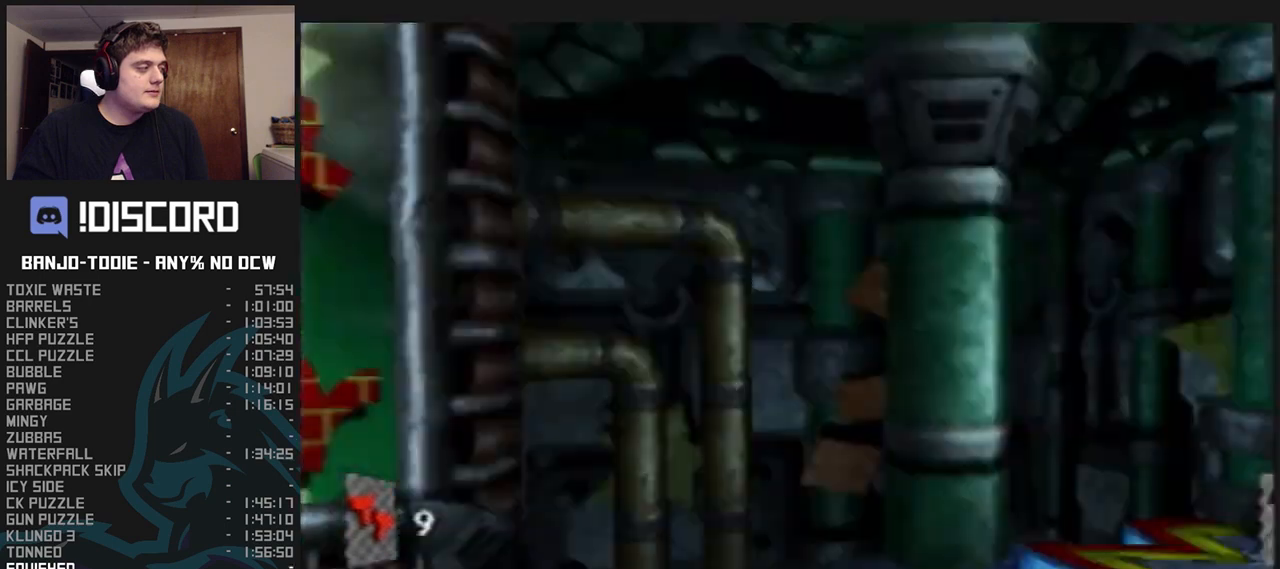
{"dt_ms": 500, "buttons": ["L1"], "left_stick": "center", "events": []}
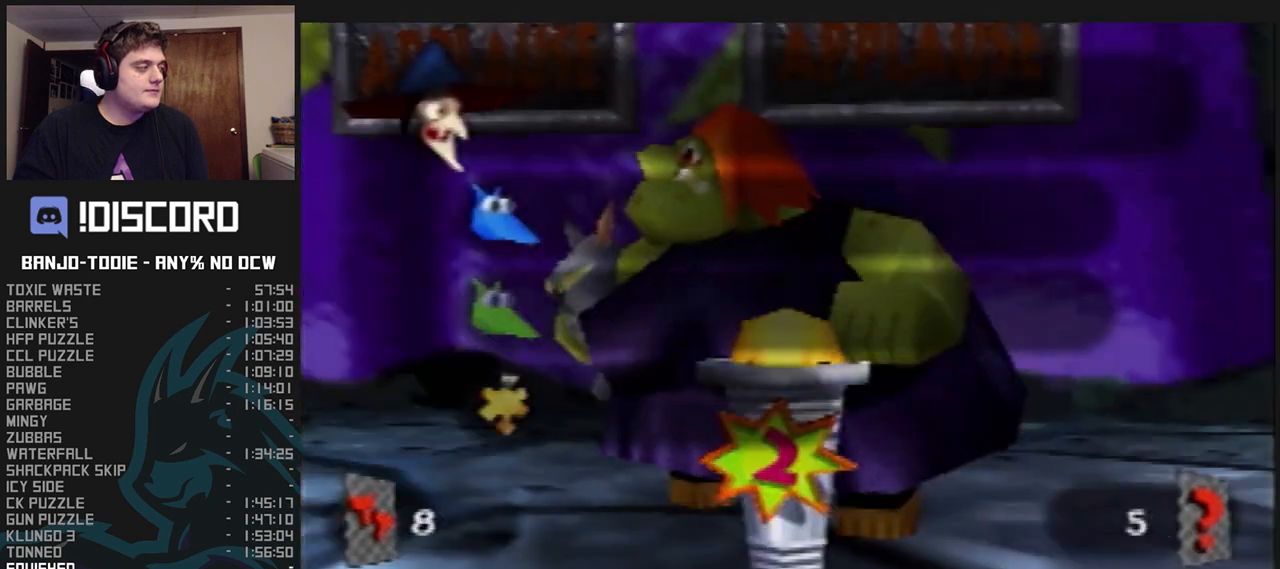
{"dt_ms": 500, "buttons": ["L1"], "left_stick": "center", "events": []}
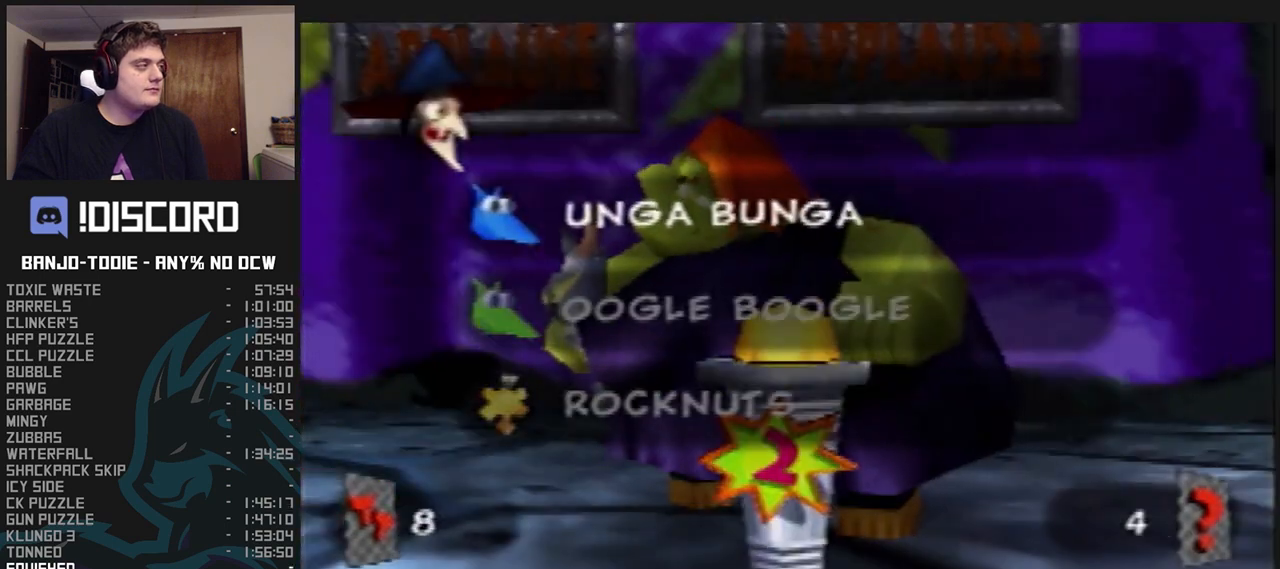
{"dt_ms": 500, "buttons": ["L1"], "left_stick": "center", "events": []}
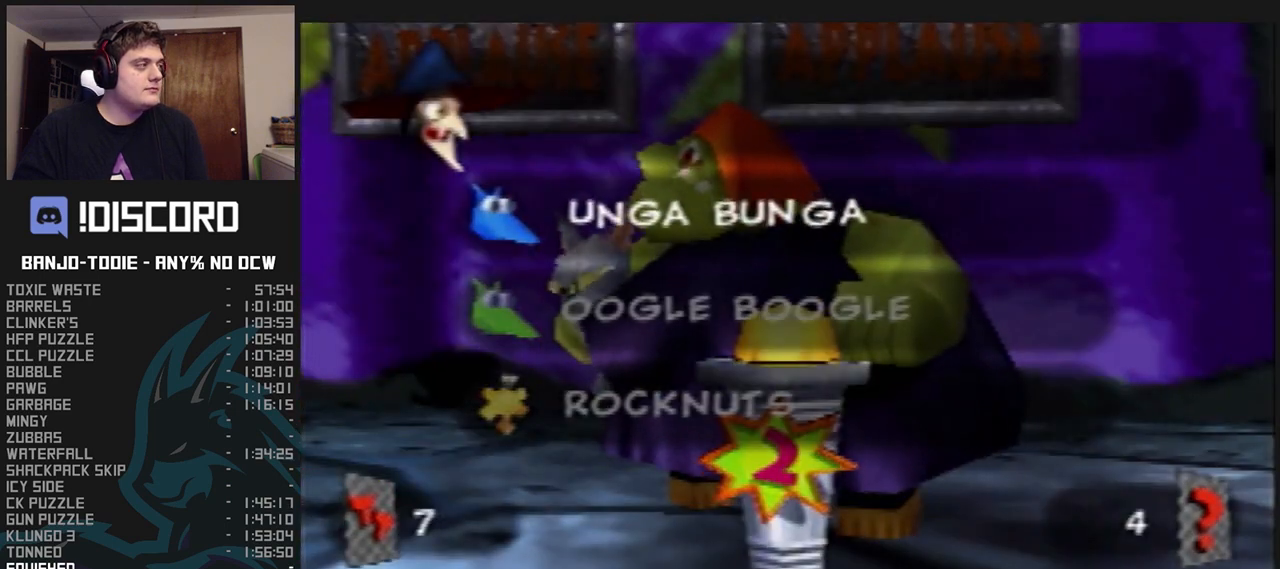
{"dt_ms": 500, "buttons": ["L1"], "left_stick": "center", "events": []}
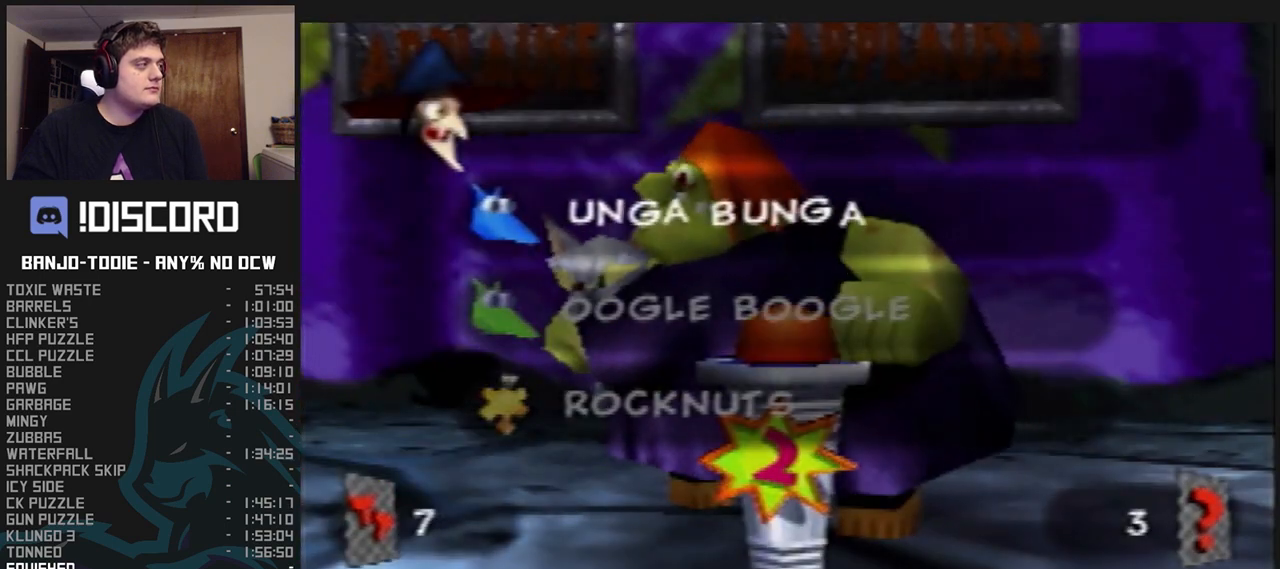
{"dt_ms": 500, "buttons": ["L1"], "left_stick": "center", "events": []}
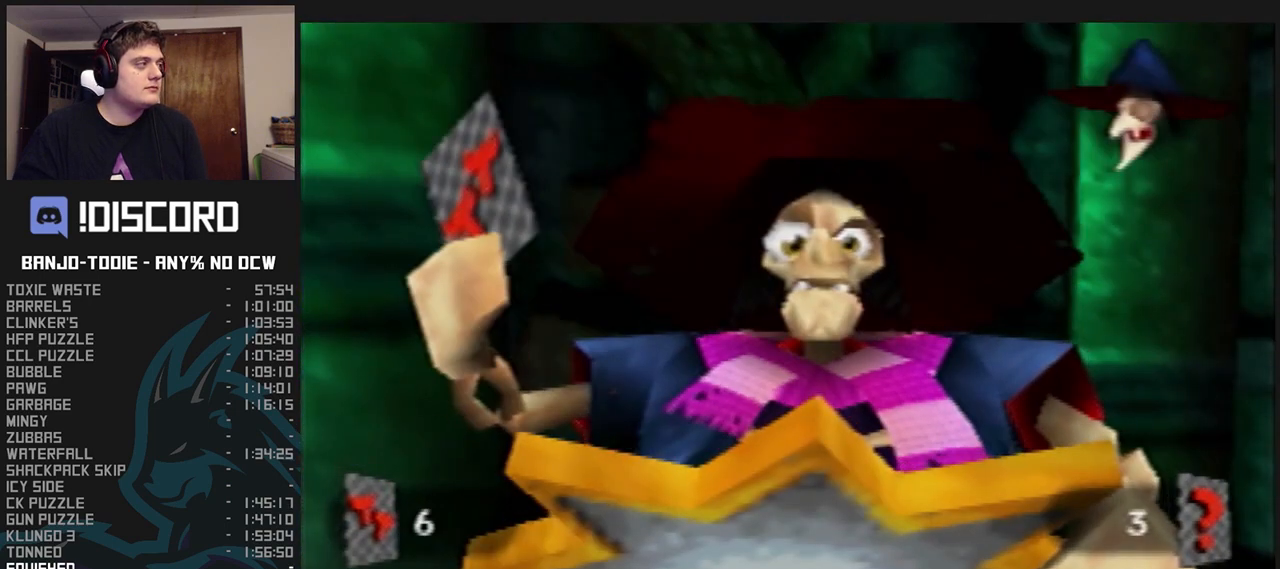
{"dt_ms": 500, "buttons": ["L1", "Z"], "left_stick": "center", "events": [[400, "Z", "down"]]}
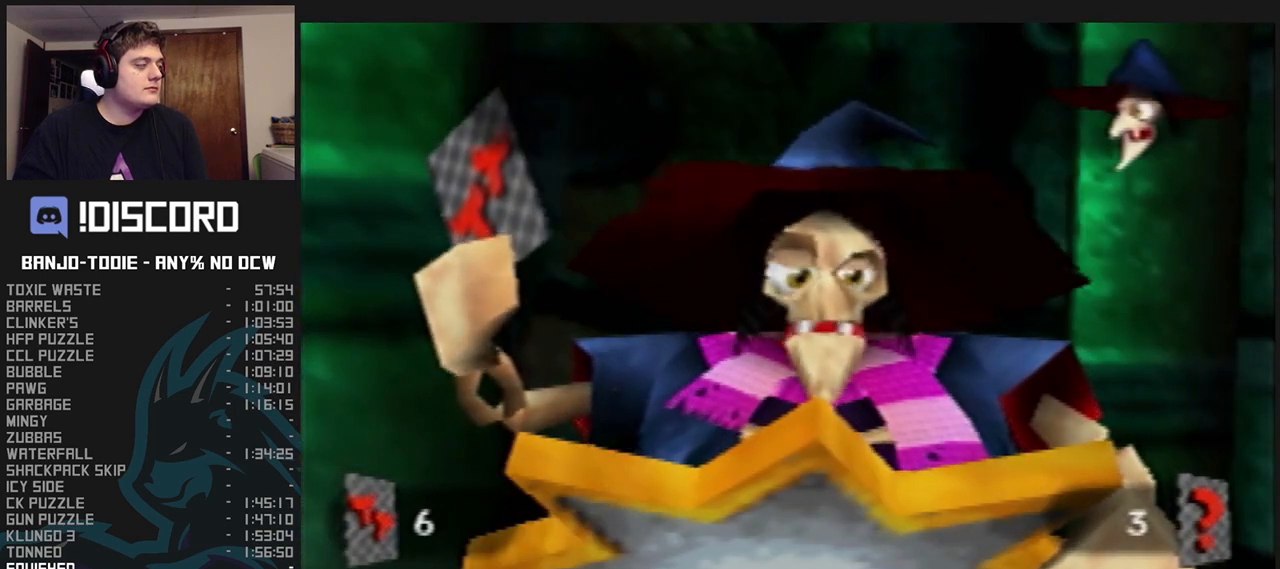
{"dt_ms": 500, "buttons": ["A", "B", "L1"], "left_stick": "center", "events": [[133, "Z", "up"], [167, "B", "down"], [267, "A", "down"]]}
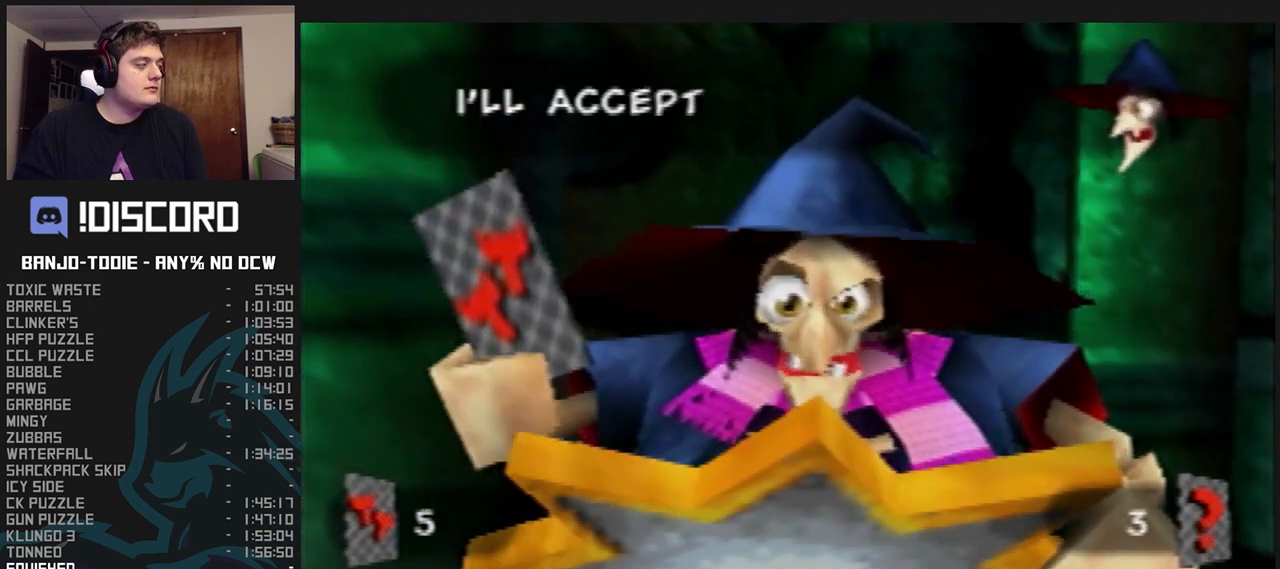
{"dt_ms": 500, "buttons": ["A", "B", "L1"], "left_stick": "center", "events": []}
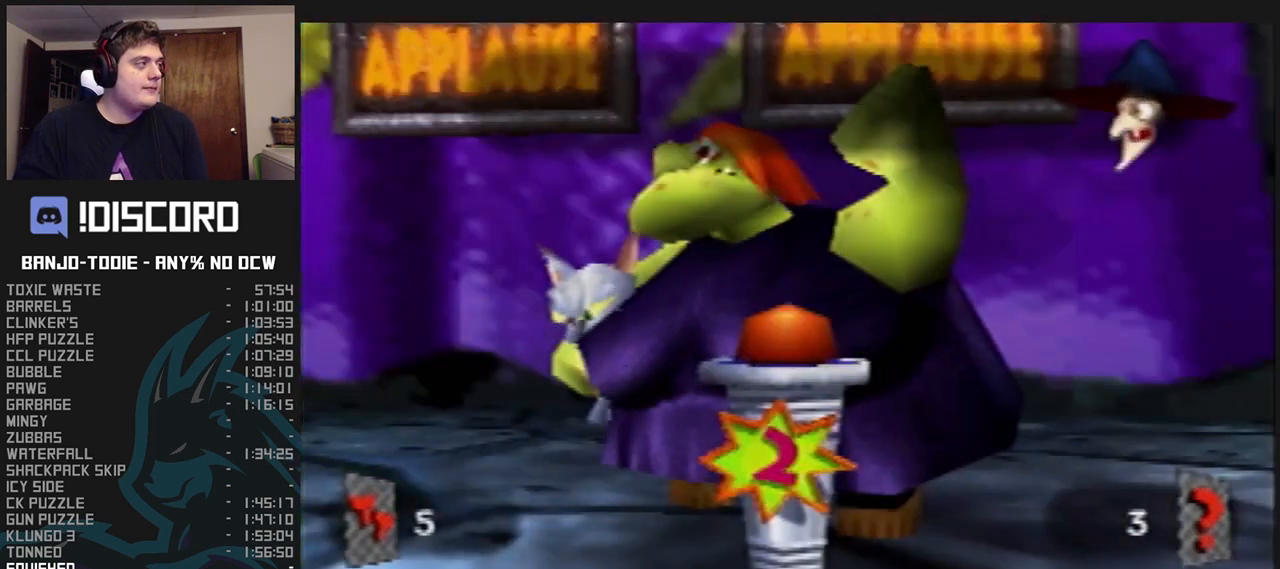
{"dt_ms": 500, "buttons": ["A", "B", "L1"], "left_stick": "center", "events": []}
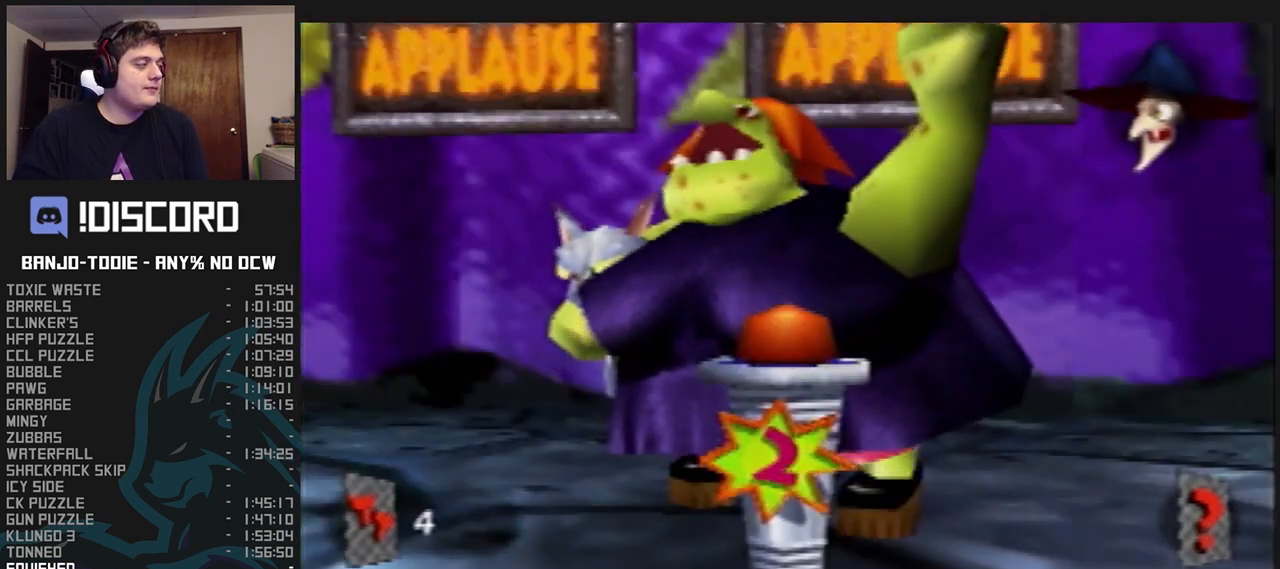
{"dt_ms": 500, "buttons": ["A", "B", "L1"], "left_stick": "center", "events": []}
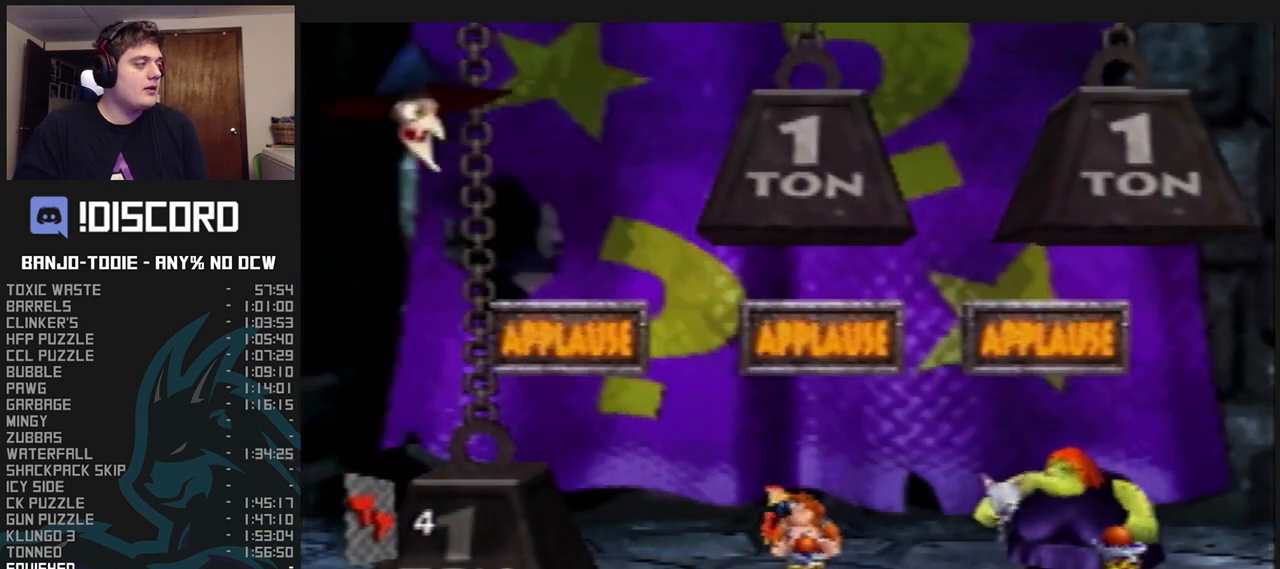
{"dt_ms": 500, "buttons": ["L1"], "left_stick": "center", "events": [[167, "A", "up"], [167, "B", "up"]]}
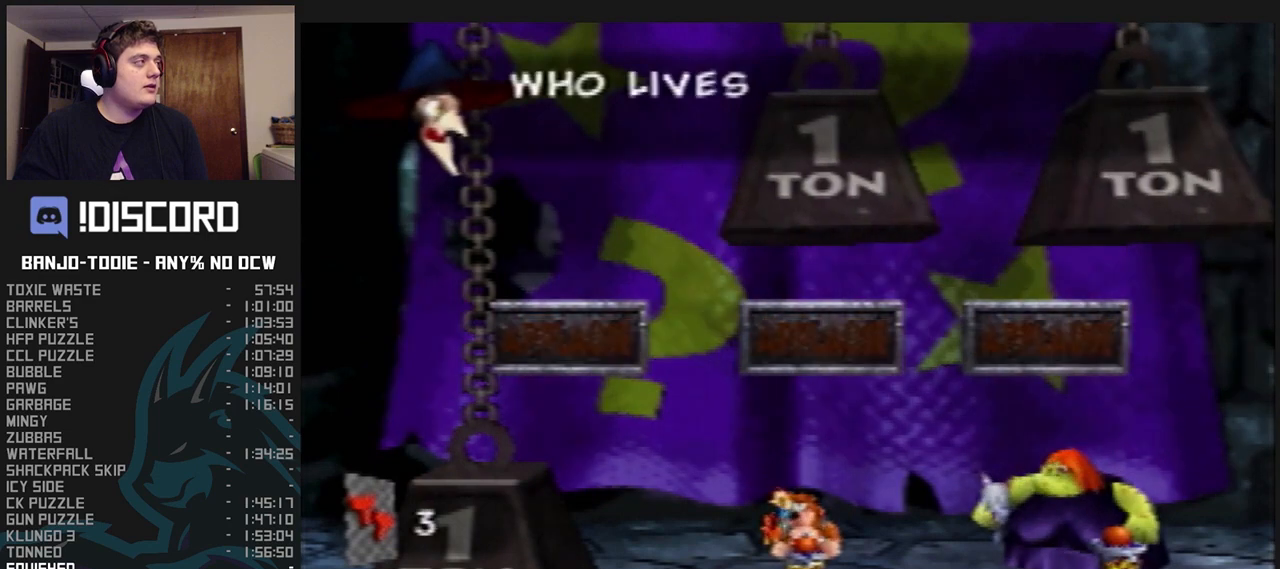
{"dt_ms": 500, "buttons": ["L1"], "left_stick": "center", "events": []}
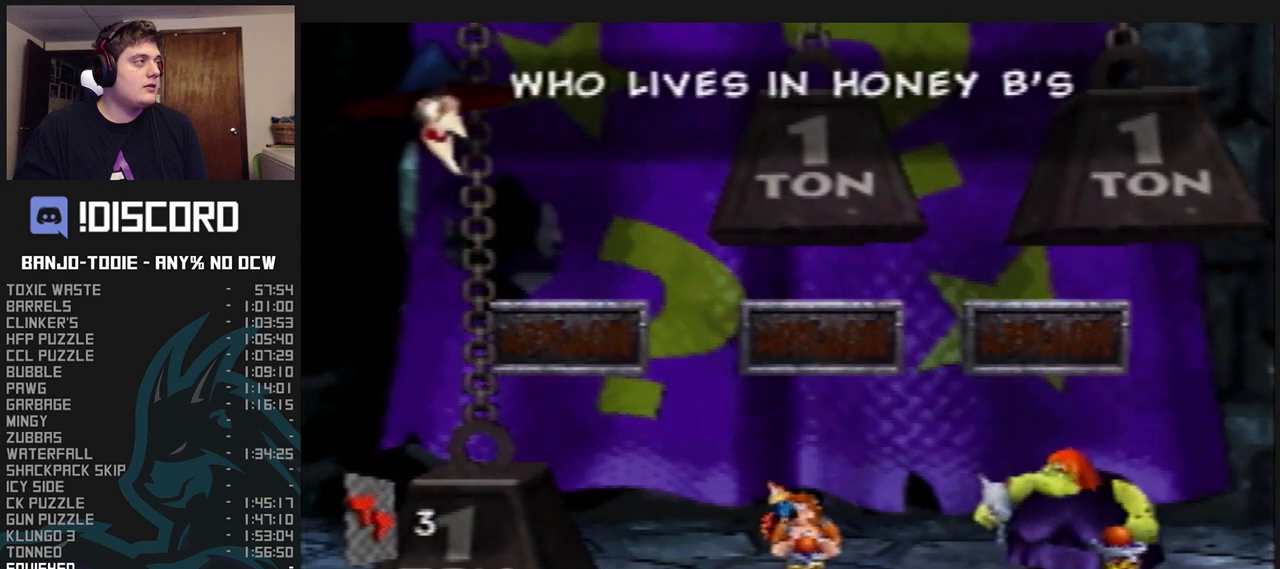
{"dt_ms": 500, "buttons": ["L1"], "left_stick": "center", "events": [[167, "B", "down"], [267, "B", "up"]]}
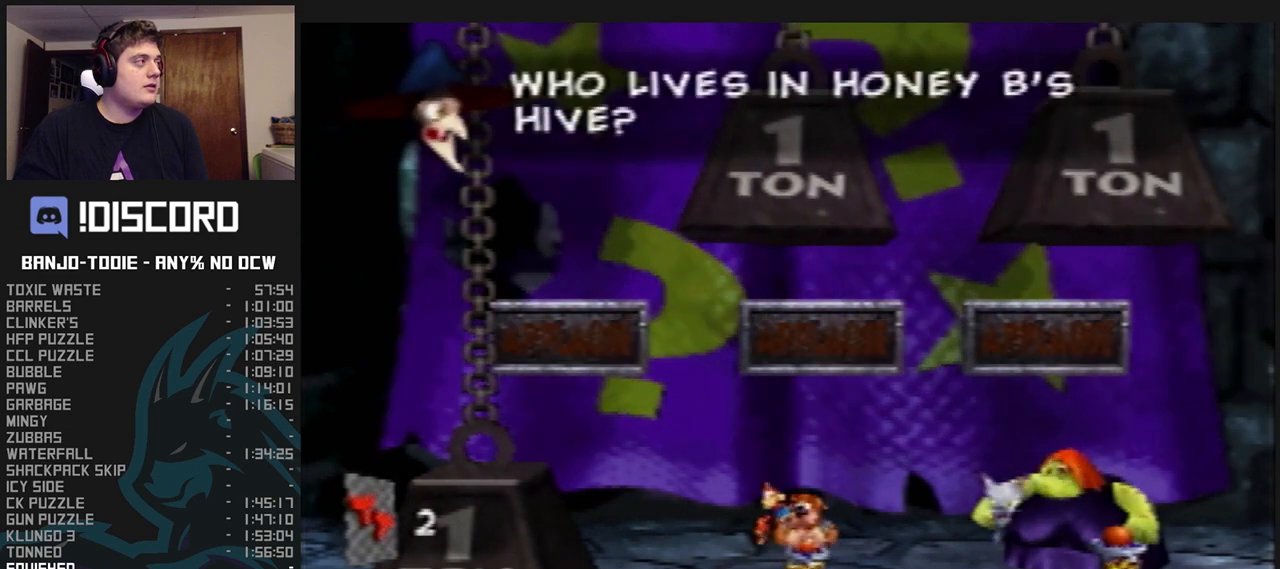
{"dt_ms": 500, "buttons": ["L1"], "left_stick": "center", "events": []}
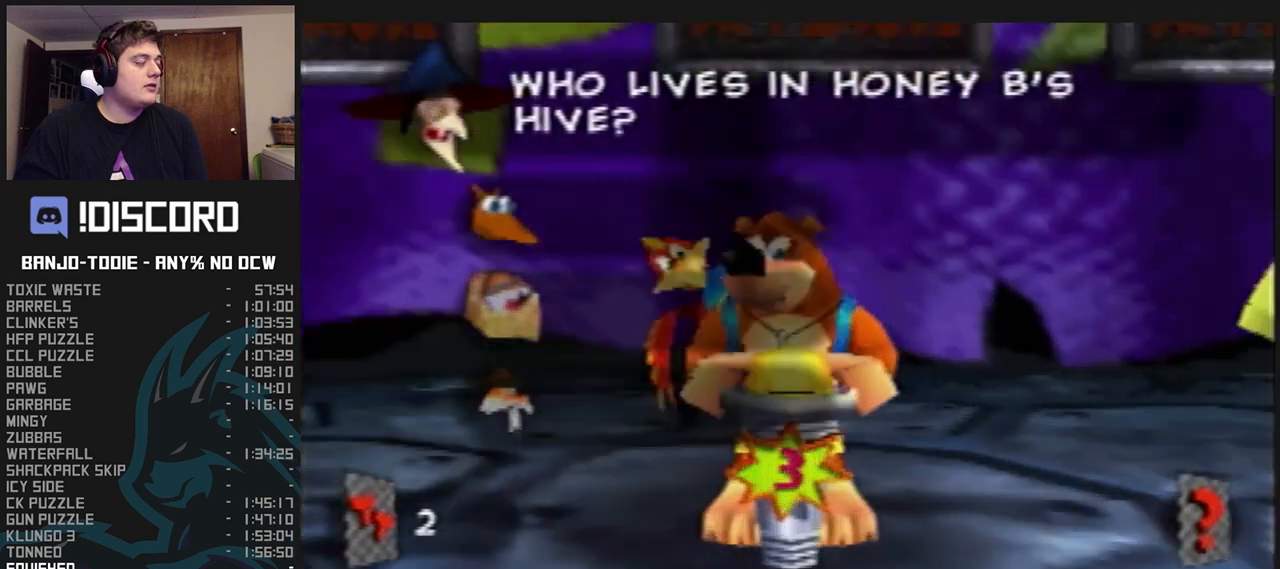
{"dt_ms": 500, "buttons": ["L1"], "left_stick": "center", "events": [[100, "R1", "down"], [133, "R1", "up"]]}
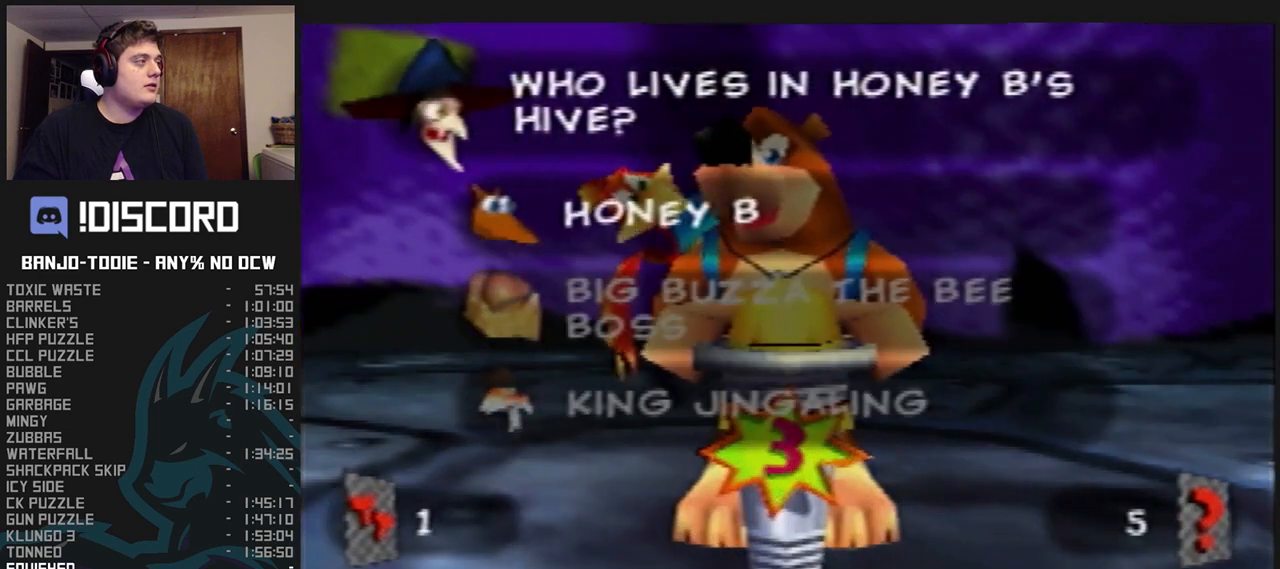
{"dt_ms": 500, "buttons": ["L1"], "left_stick": "center", "events": []}
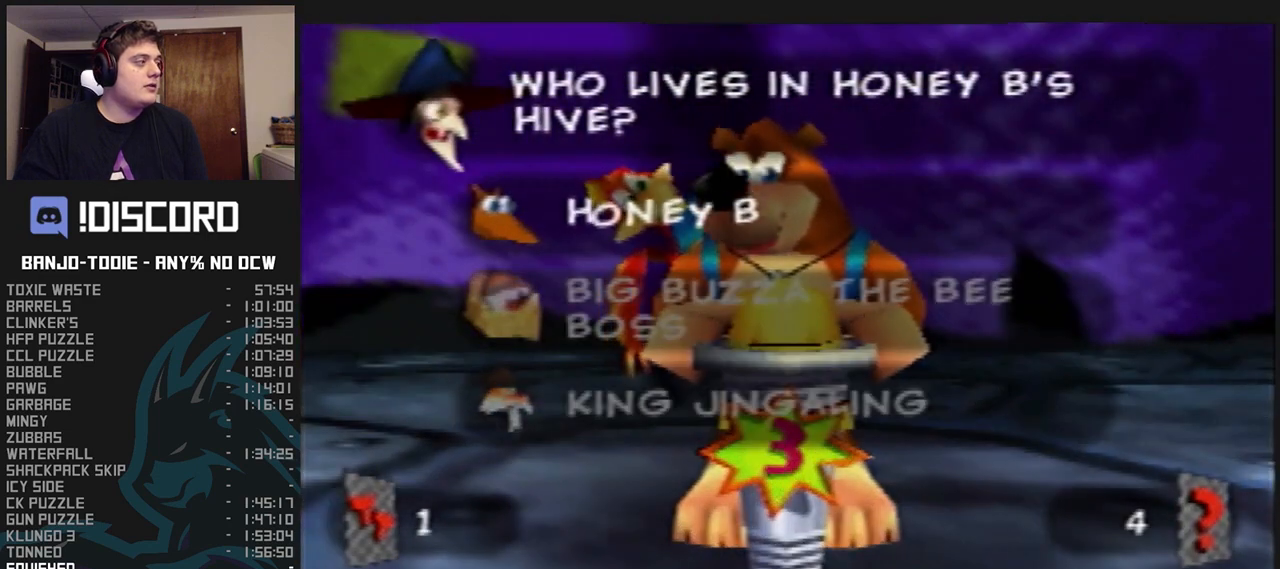
{"dt_ms": 500, "buttons": ["L1"], "left_stick": "center", "events": []}
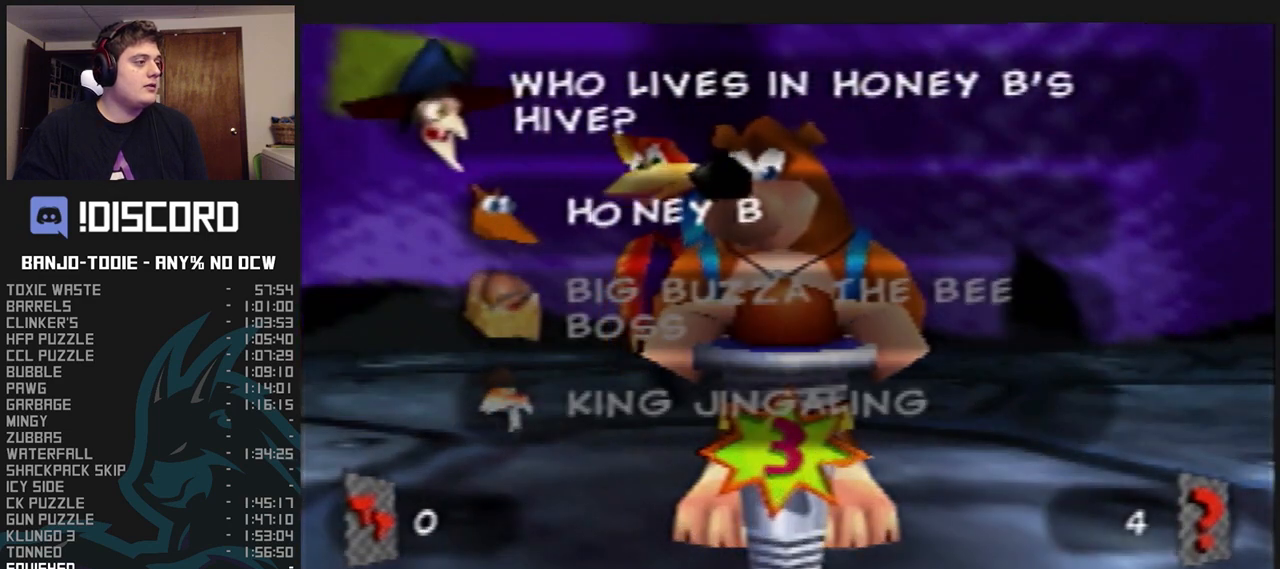
{"dt_ms": 500, "buttons": ["L1"], "left_stick": "center", "events": [[200, "A", "down"], [300, "A", "up"]]}
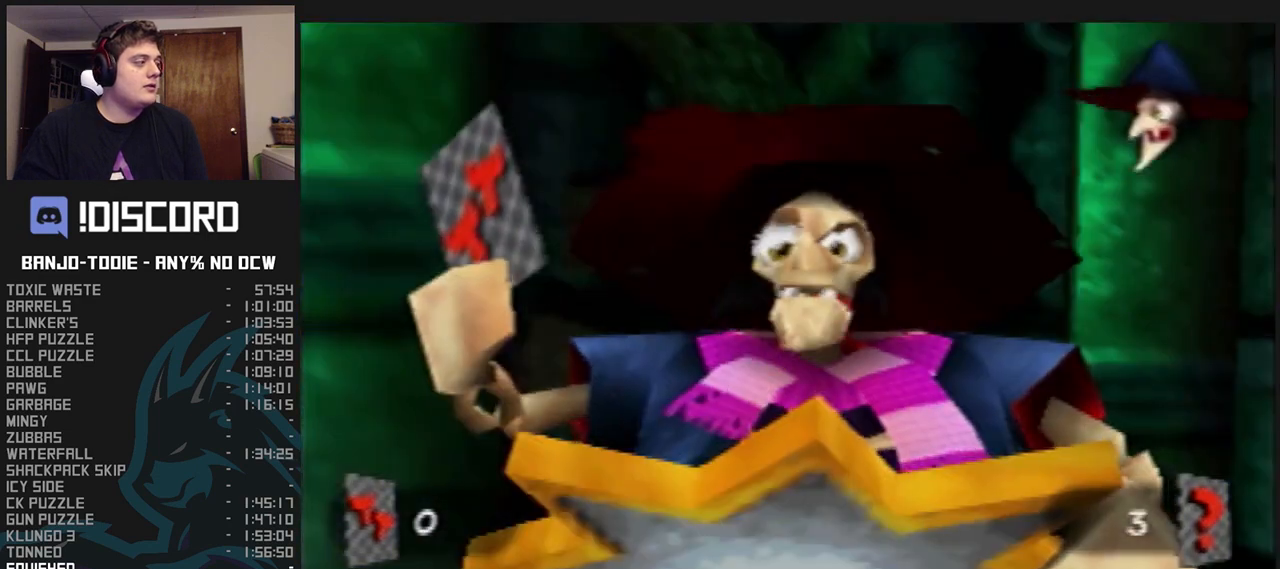
{"dt_ms": 500, "buttons": ["A", "B", "L1", "R1"], "left_stick": "up", "events": [[33, "A", "down"], [100, "A", "up"], [167, "A", "down"], [200, "A", "up"], [233, "A", "down"], [267, "B", "down"], [500, "R1", "down"], [500, "left_stick", "up"]]}
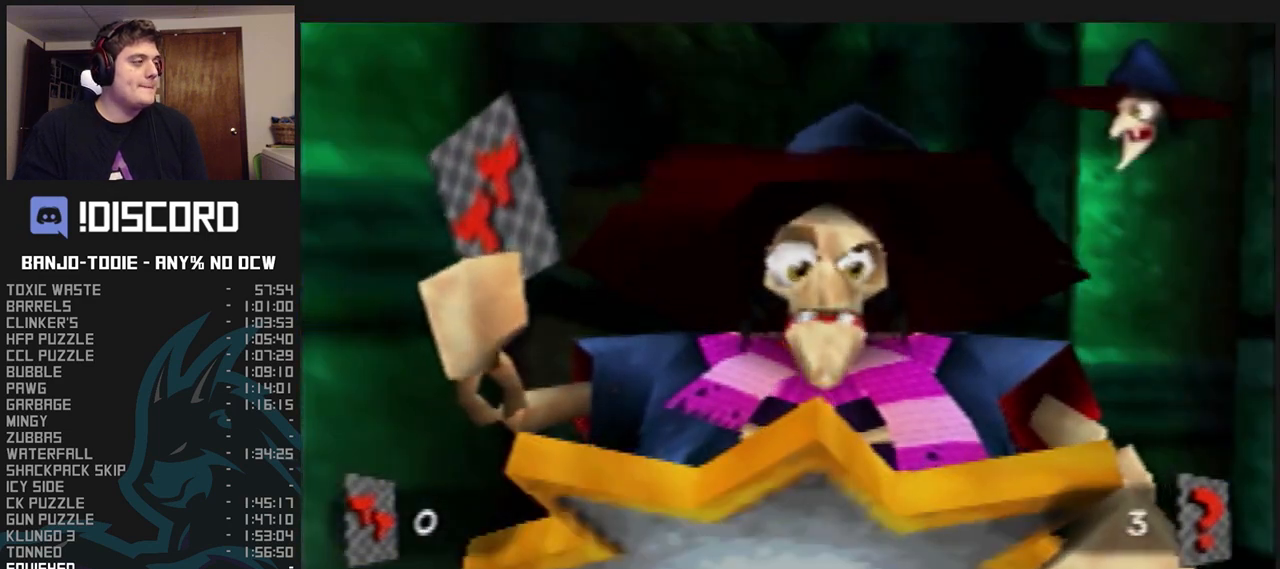
{"dt_ms": 1000, "buttons": ["A", "B", "L1"], "left_stick": "center", "events": [[33, "R1", "up"], [33, "left_stick", "center"], [100, "R1", "down"], [133, "R1", "up"]]}
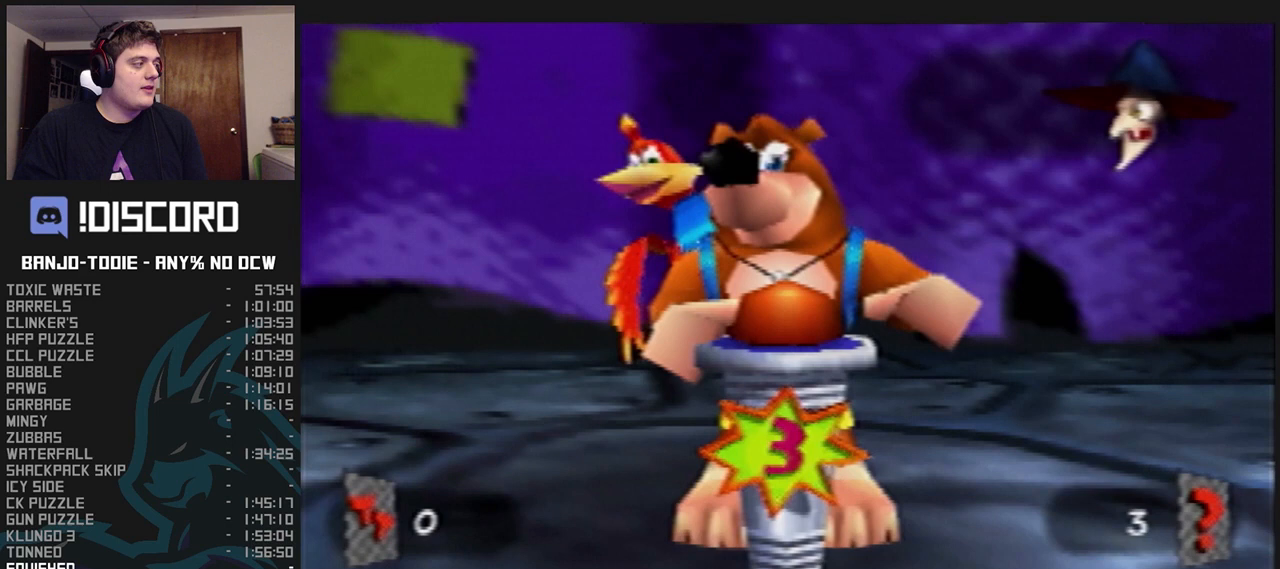
{"dt_ms": 500, "buttons": ["A", "B", "L1"], "left_stick": "center", "events": []}
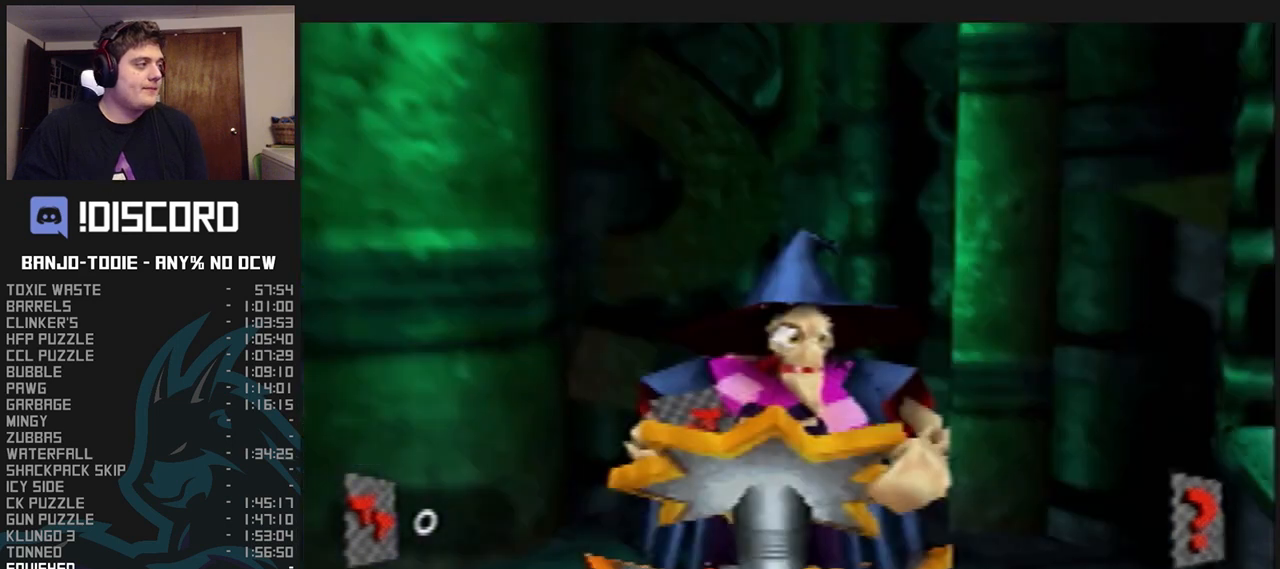
{"dt_ms": 500, "buttons": ["A", "B", "L1"], "left_stick": "center", "events": []}
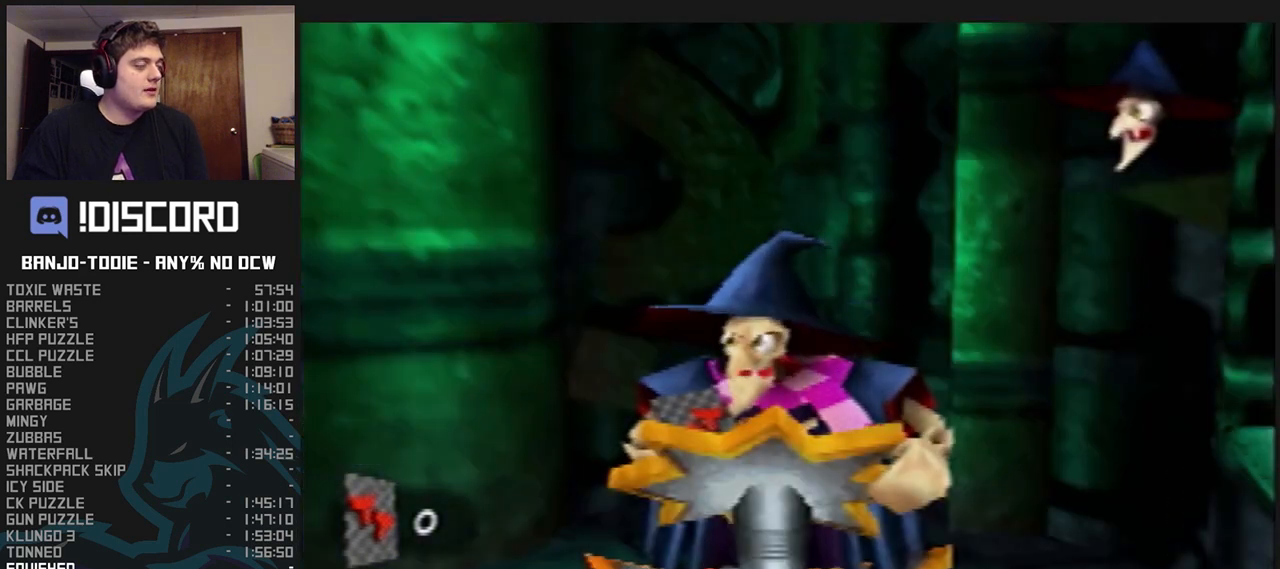
{"dt_ms": 500, "buttons": ["A", "B", "L1"], "left_stick": "center", "events": []}
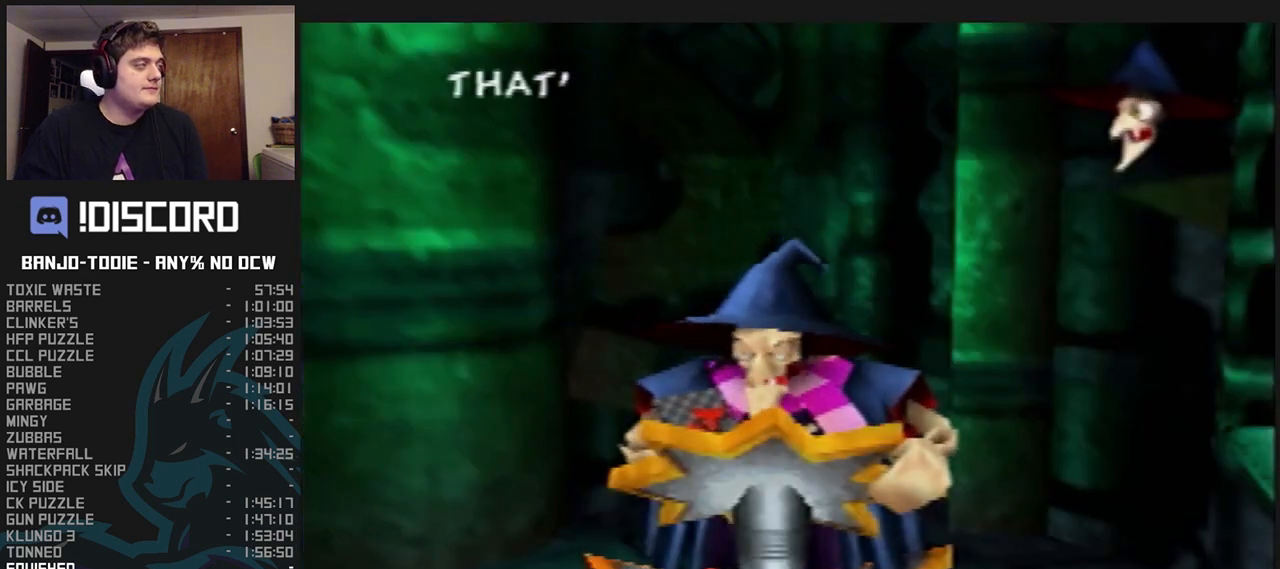
{"dt_ms": 500, "buttons": ["A", "B", "L1"], "left_stick": "center", "events": []}
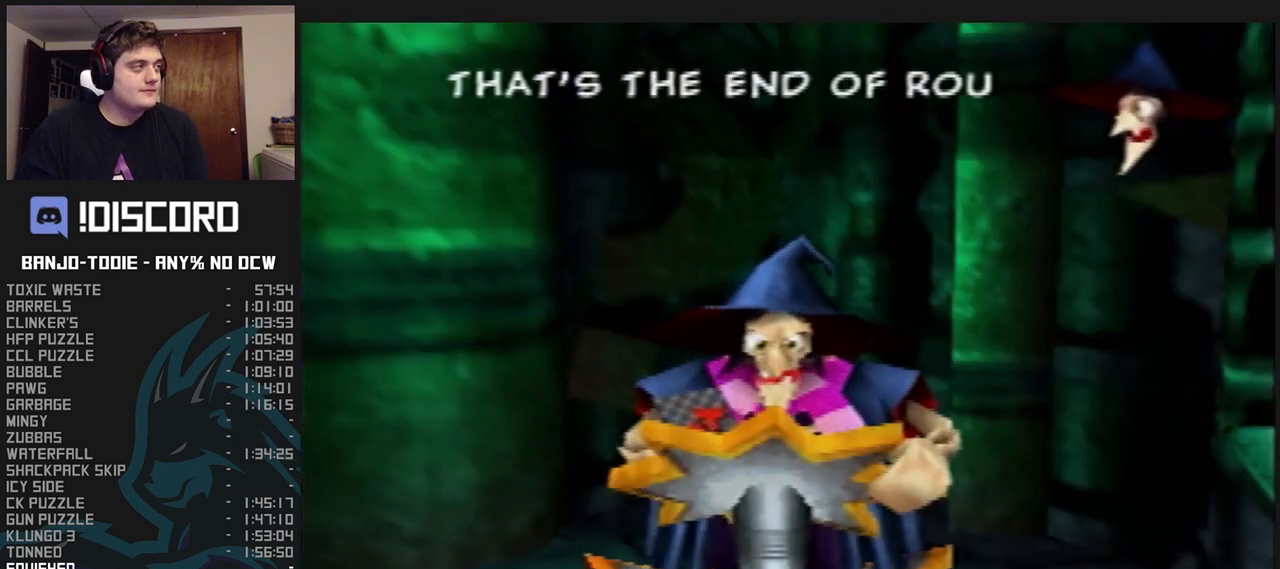
{"dt_ms": 500, "buttons": ["A", "B", "L1"], "left_stick": "center", "events": []}
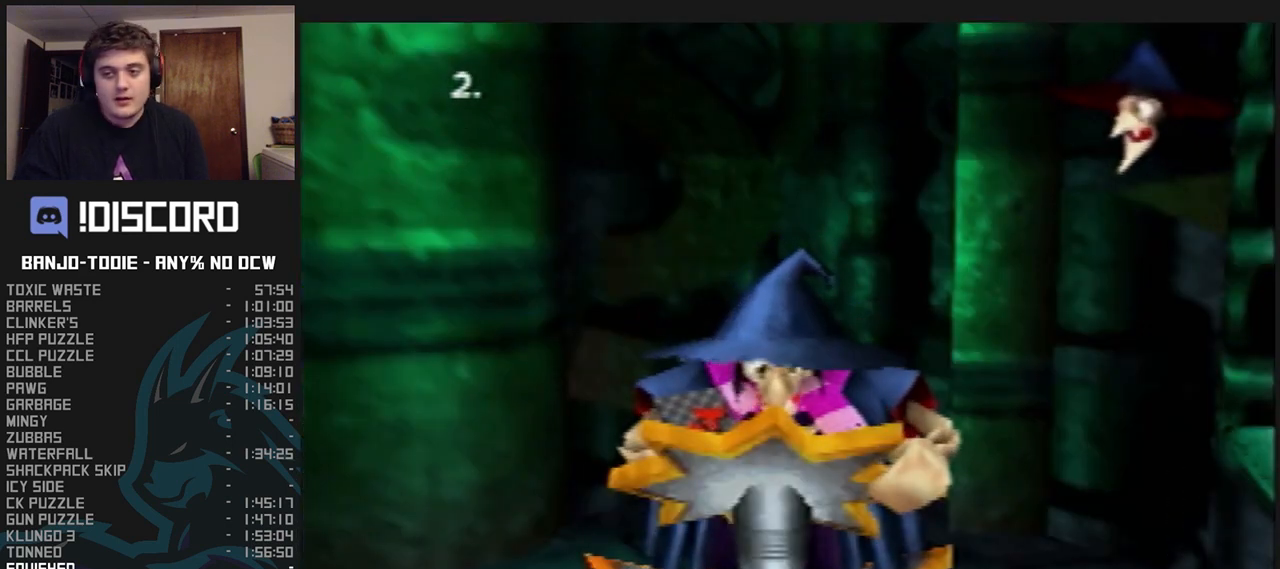
{"dt_ms": 500, "buttons": ["A", "B", "L1"], "left_stick": "center", "events": []}
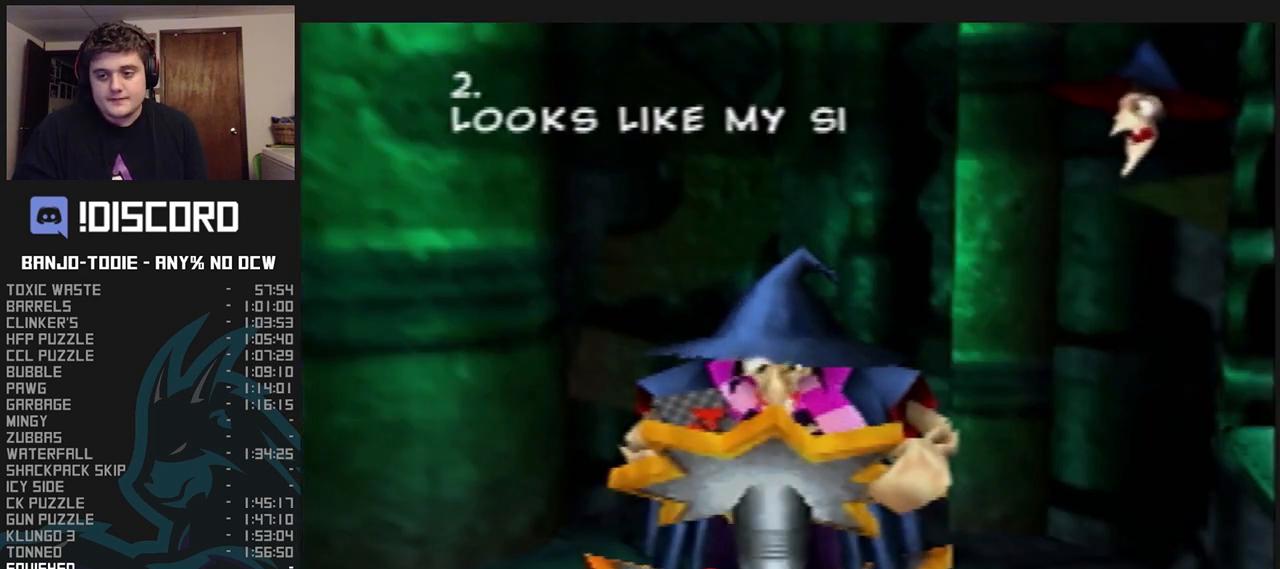
{"dt_ms": 500, "buttons": ["A", "B", "L1"], "left_stick": "center", "events": [[433, "R1", "down"], [467, "R1", "up"]]}